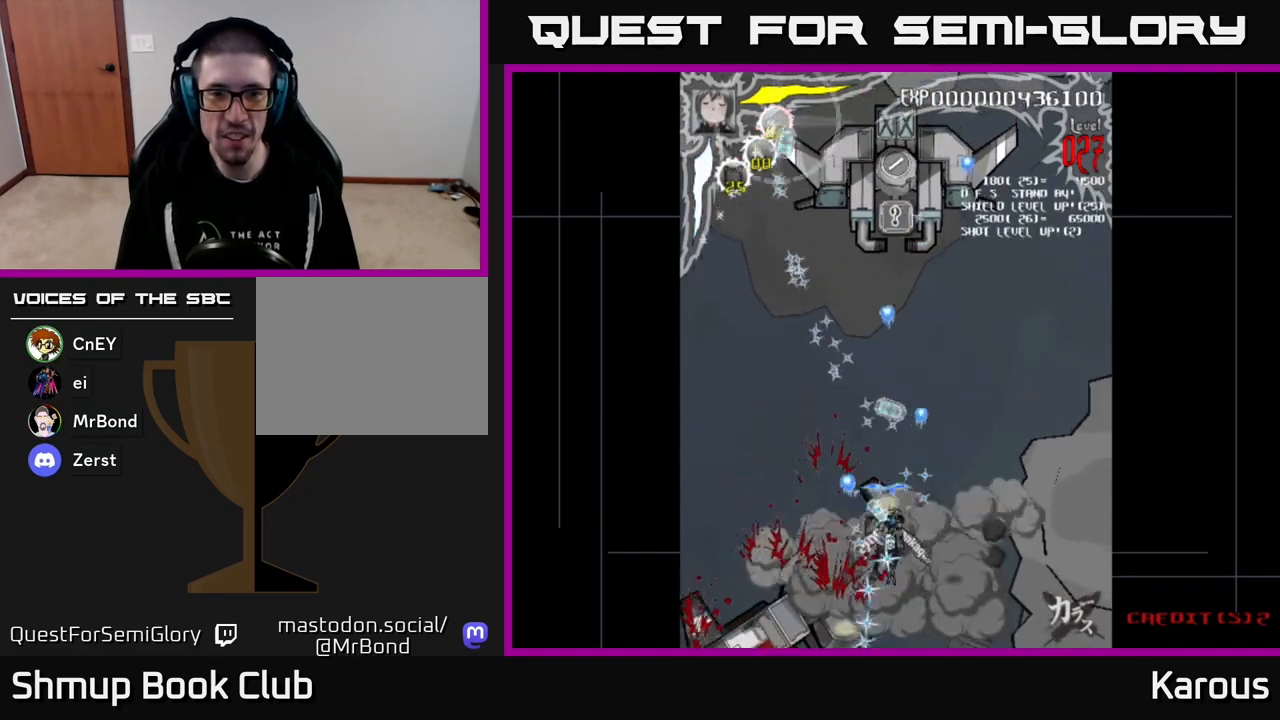
Gameplay with a controller (Xbox layout); each line is a JSON object with the inputs held at the frame after it. "events" lists button and stick changes between this image and that frame as [ms after this image, input, new state], when the widget could be followed in between. Not read: left_stick right_stick.
{"buttons": ["A", "DPAD_UP"], "events": []}
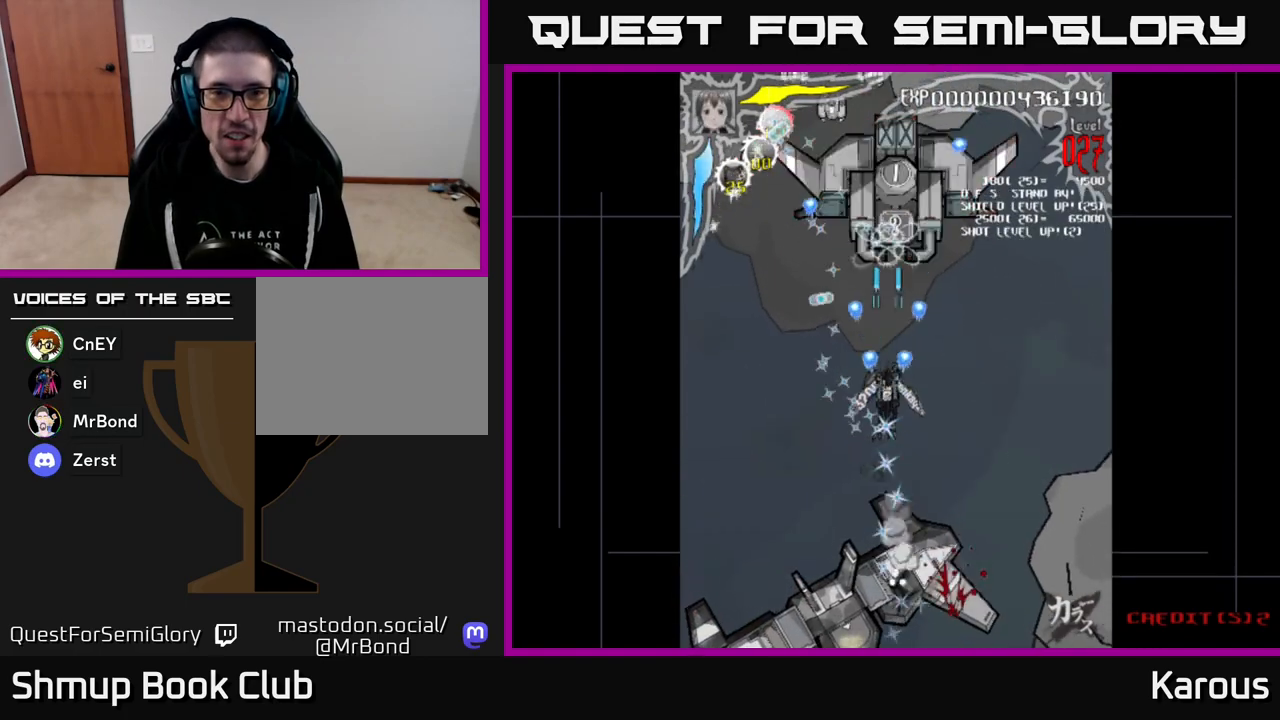
{"buttons": ["A", "X", "DPAD_UP"], "events": [[500, "X", "down"]]}
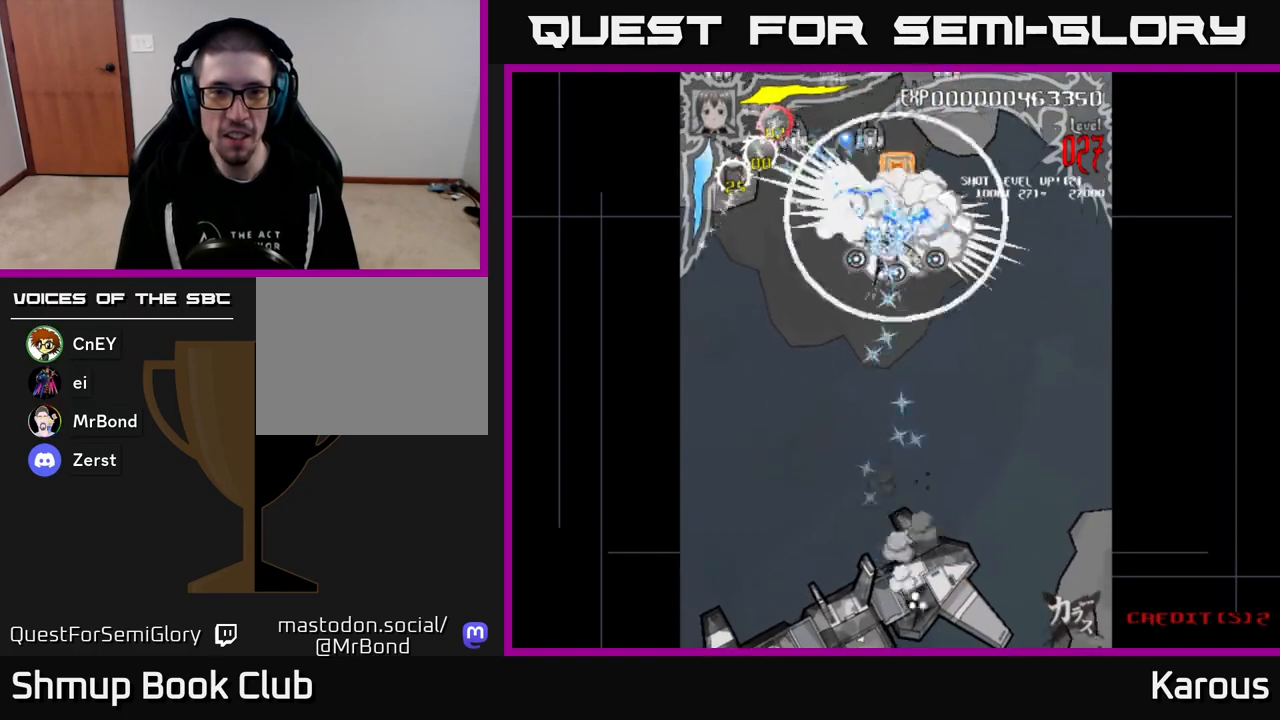
{"buttons": ["DPAD_LEFT"], "events": [[17, "A", "up"], [83, "X", "up"], [100, "DPAD_LEFT", "down"], [150, "X", "down"], [200, "DPAD_UP", "up"], [217, "X", "up"], [333, "DPAD_DOWN", "down"], [500, "DPAD_DOWN", "up"]]}
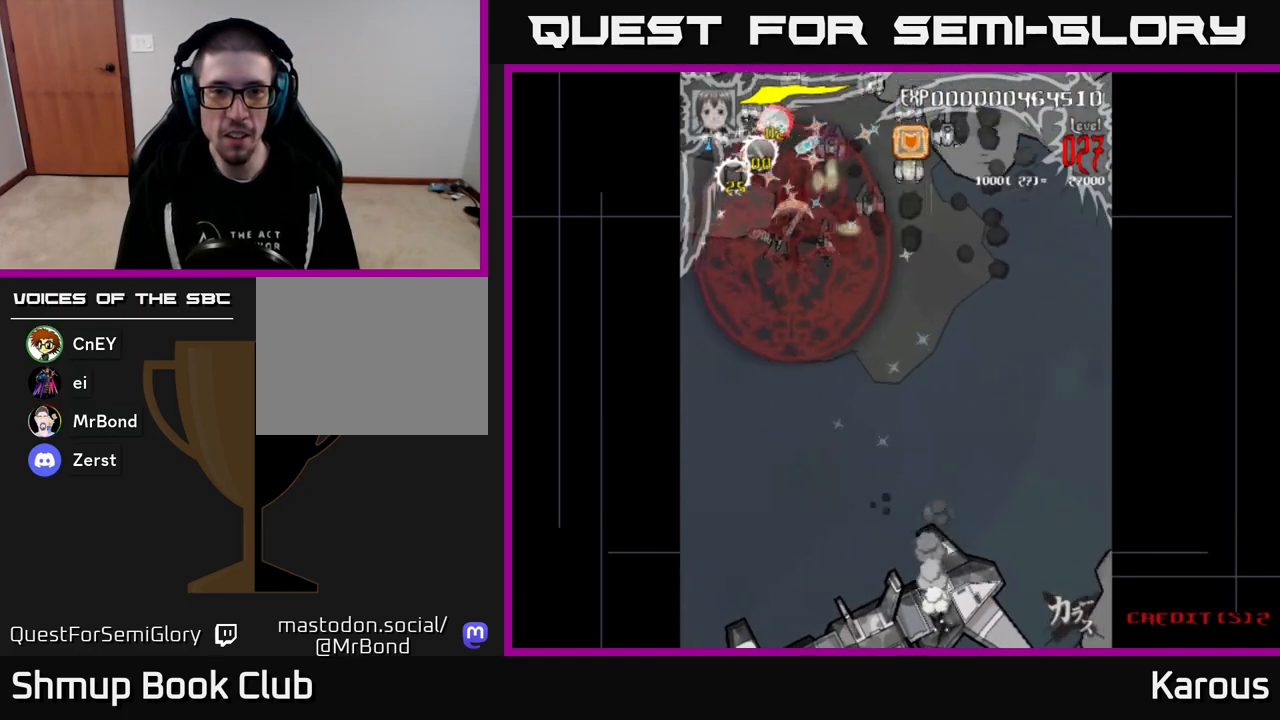
{"buttons": ["DPAD_DOWN"], "events": [[50, "DPAD_UP", "down"], [250, "DPAD_UP", "up"], [400, "DPAD_DOWN", "down"], [400, "DPAD_LEFT", "up"]]}
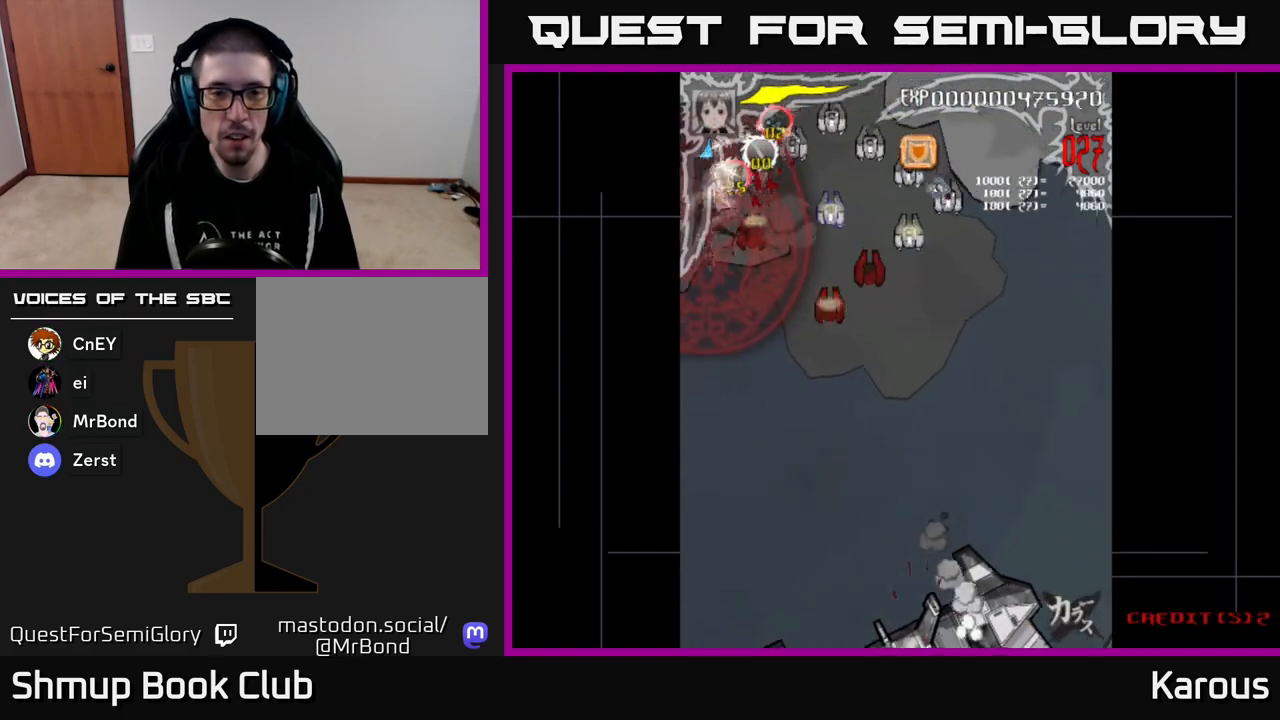
{"buttons": ["DPAD_DOWN", "DPAD_RIGHT"], "events": [[17, "DPAD_RIGHT", "down"], [183, "DPAD_RIGHT", "up"], [367, "DPAD_RIGHT", "down"]]}
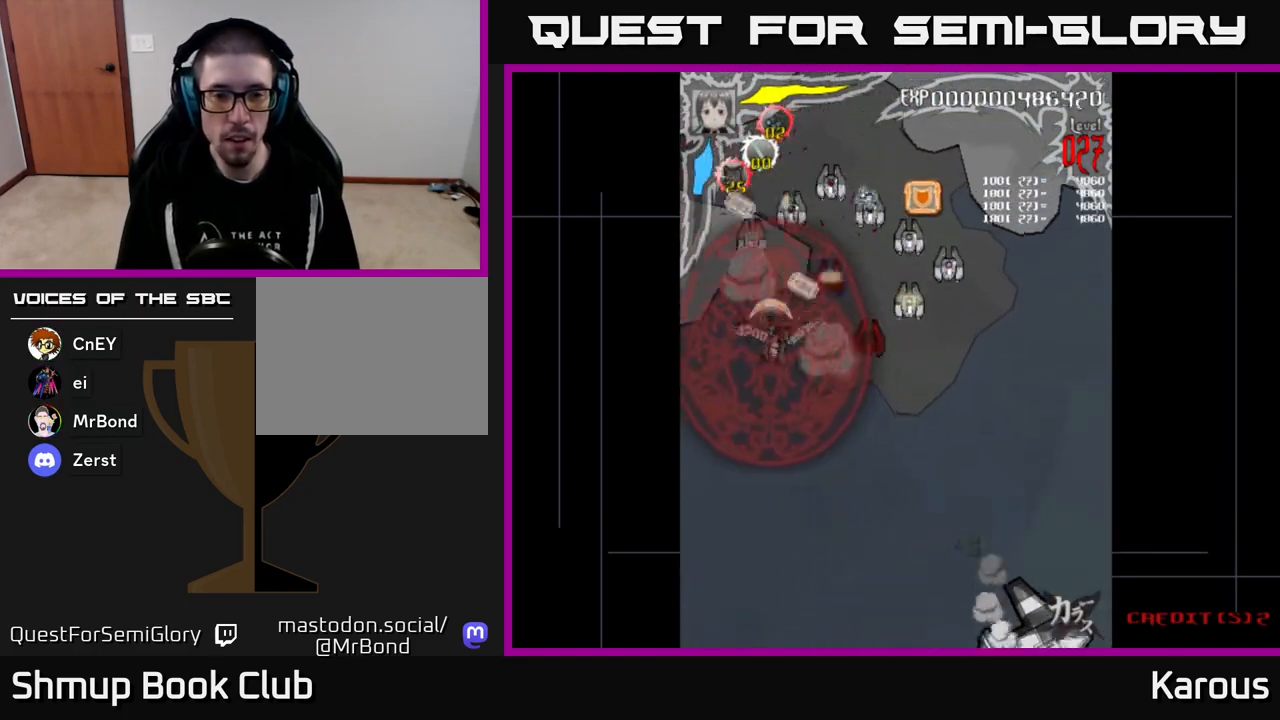
{"buttons": ["A", "DPAD_DOWN", "DPAD_RIGHT"], "events": [[100, "DPAD_RIGHT", "up"], [133, "A", "down"], [233, "DPAD_RIGHT", "down"]]}
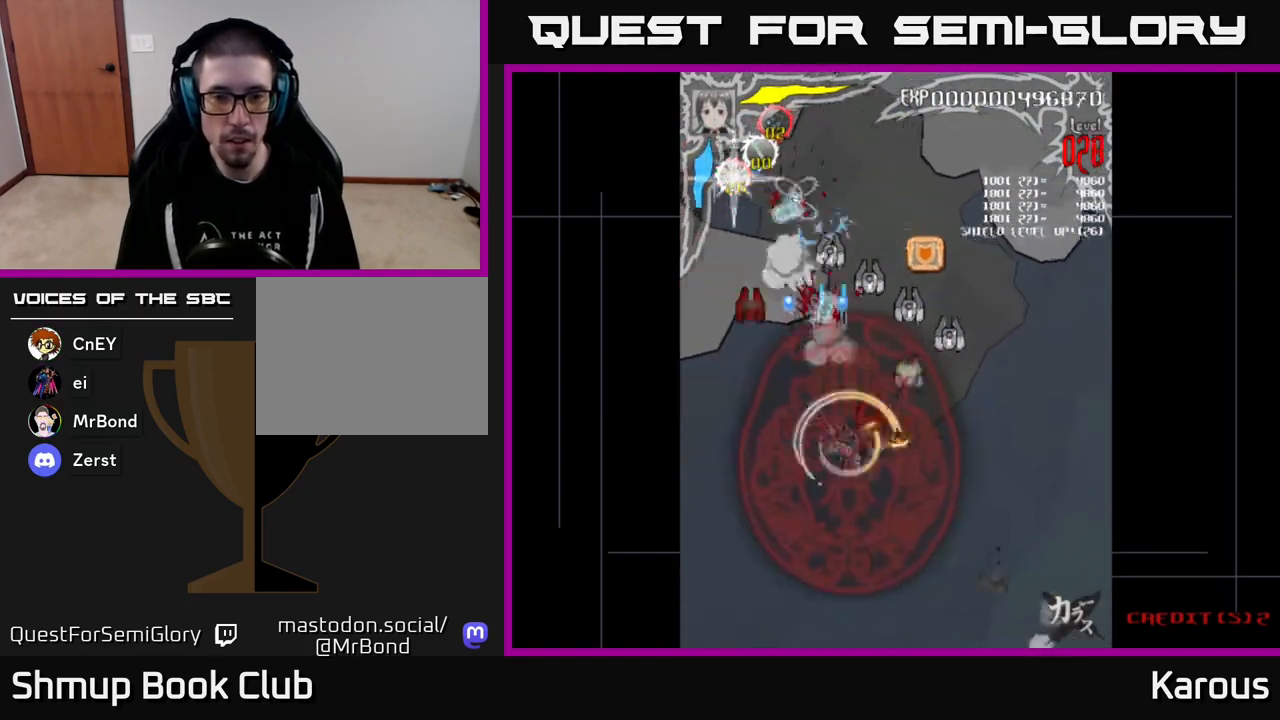
{"buttons": ["A", "DPAD_LEFT"], "events": [[33, "DPAD_DOWN", "up"], [333, "DPAD_RIGHT", "up"], [350, "DPAD_LEFT", "down"]]}
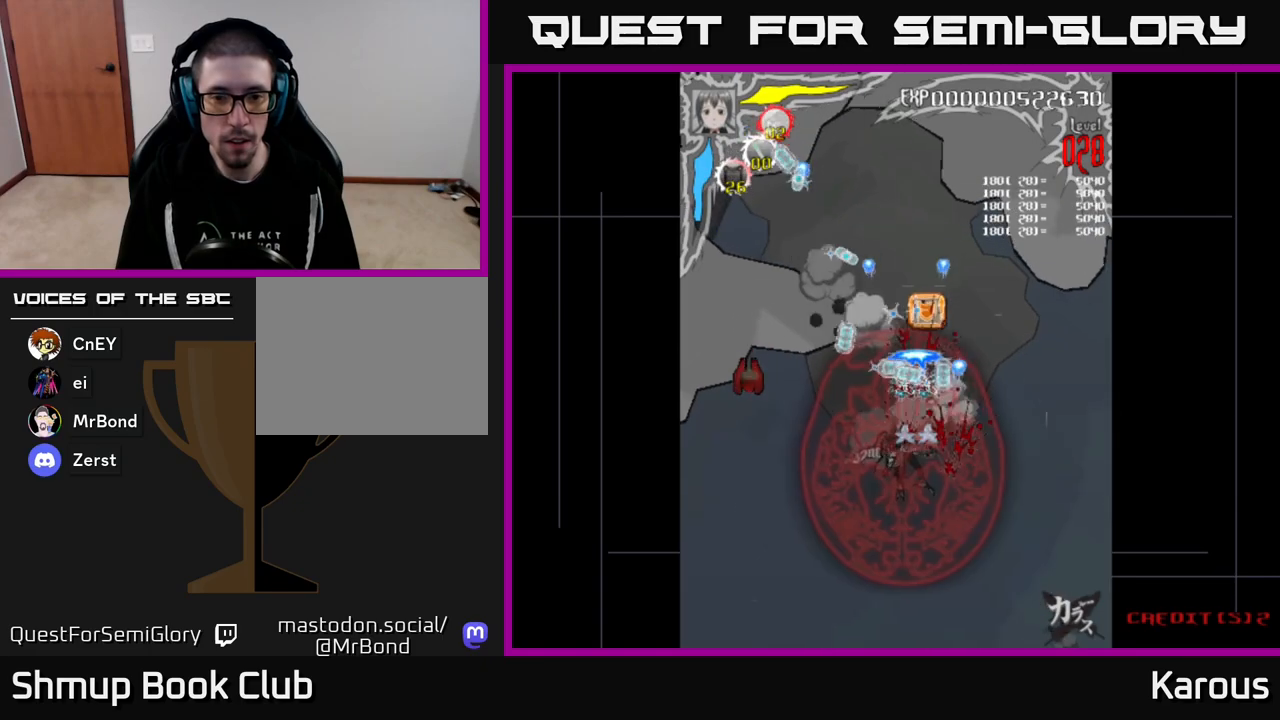
{"buttons": ["A", "DPAD_DOWN", "DPAD_LEFT"], "events": [[417, "DPAD_DOWN", "down"]]}
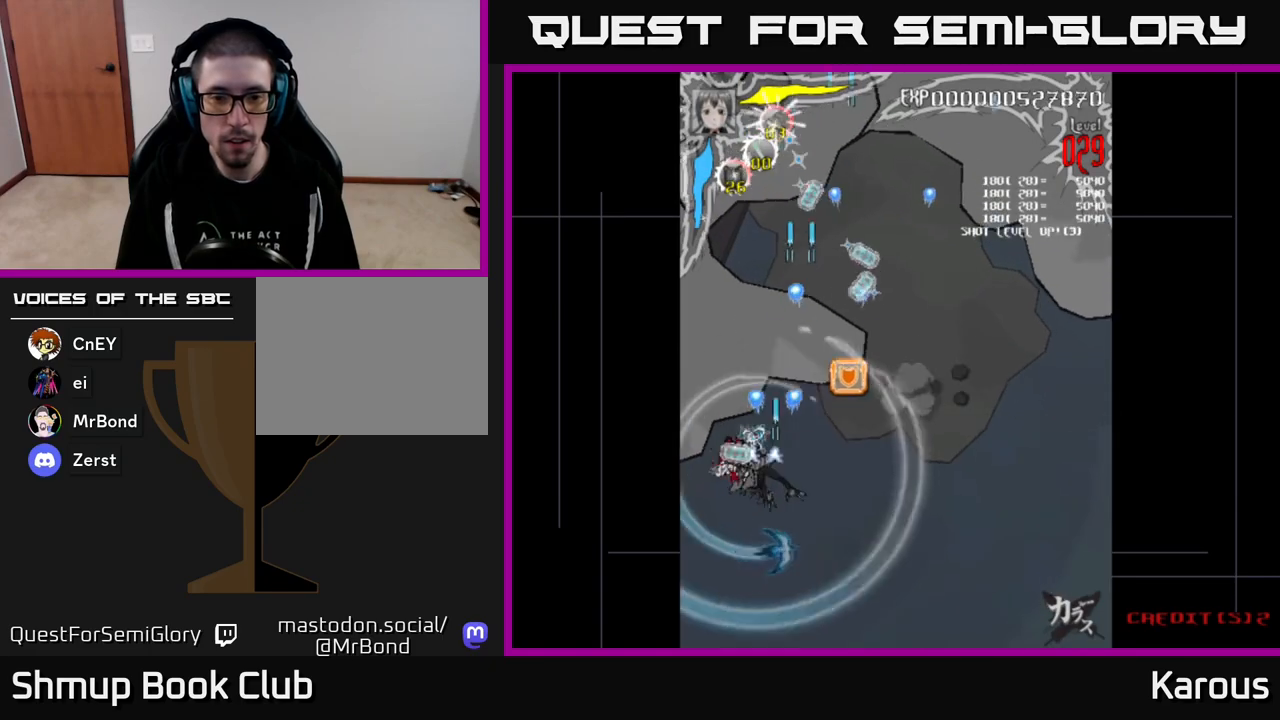
{"buttons": ["A", "DPAD_UP", "DPAD_RIGHT"], "events": [[100, "DPAD_LEFT", "up"], [200, "DPAD_DOWN", "up"], [200, "DPAD_RIGHT", "down"], [283, "DPAD_UP", "down"]]}
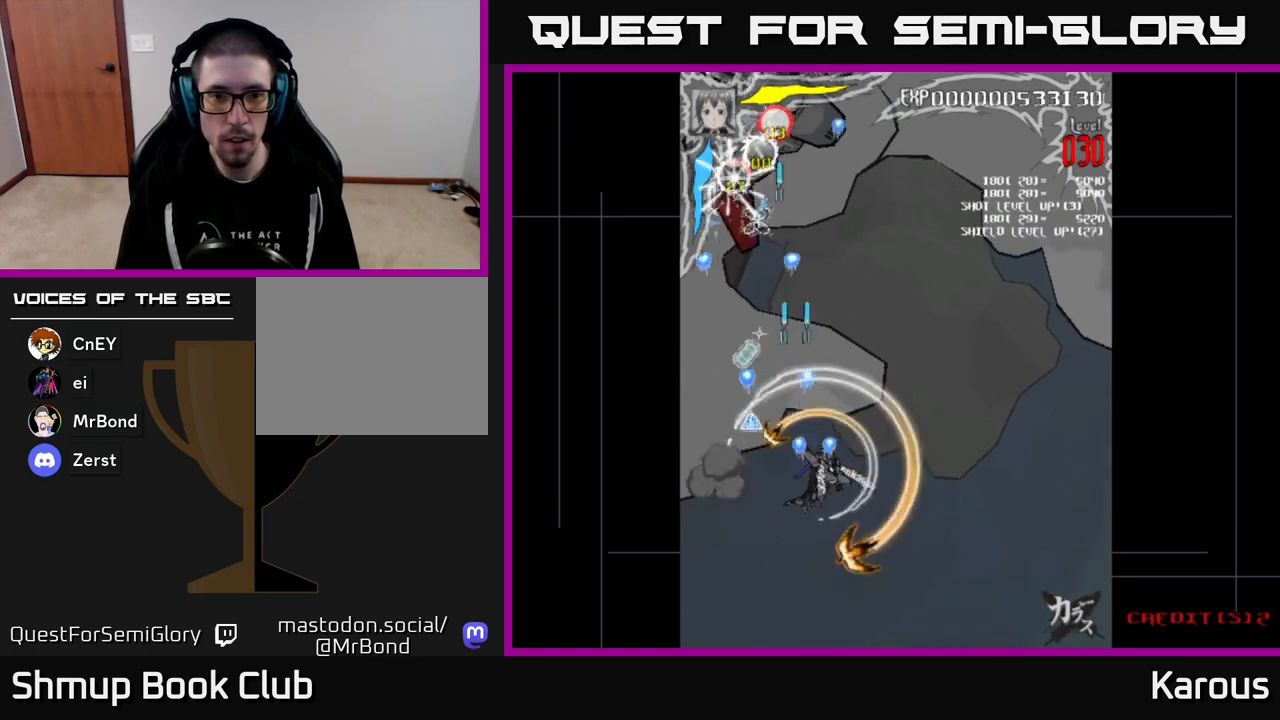
{"buttons": ["A", "DPAD_UP", "DPAD_RIGHT"], "events": [[183, "DPAD_RIGHT", "up"], [233, "DPAD_LEFT", "down"], [417, "DPAD_LEFT", "up"], [500, "DPAD_RIGHT", "down"]]}
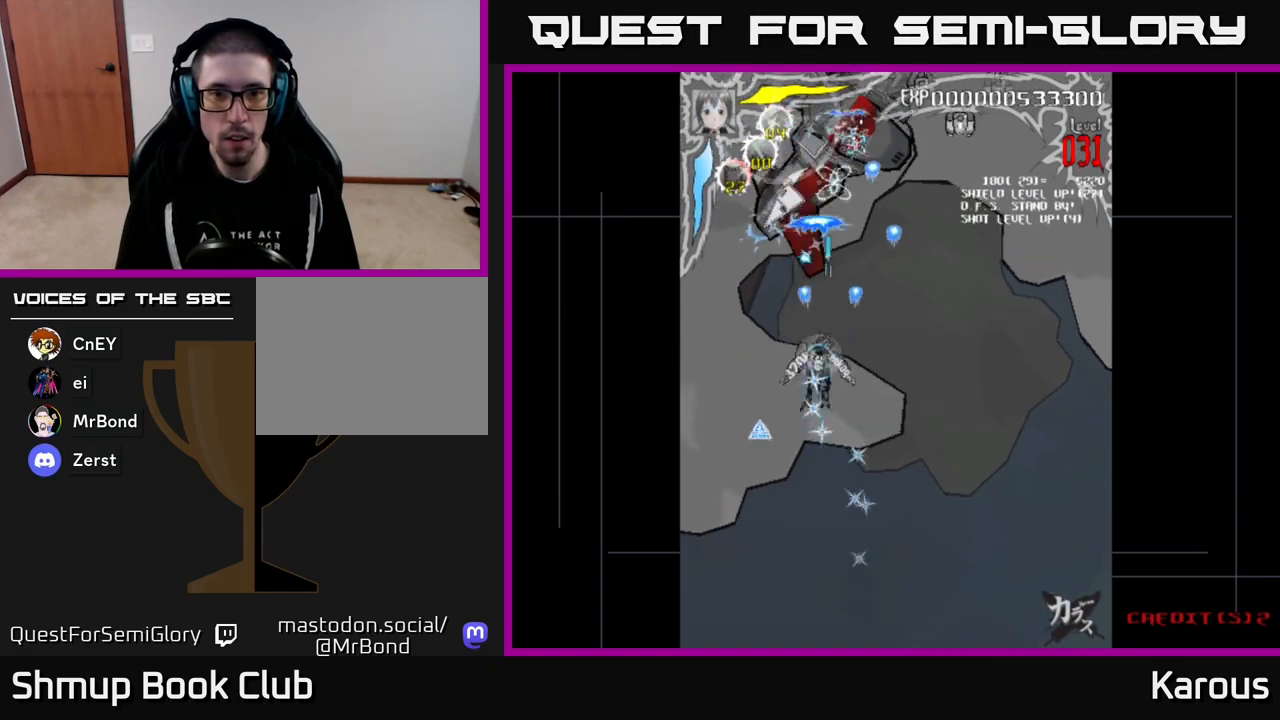
{"buttons": ["DPAD_UP", "DPAD_RIGHT"], "events": [[183, "X", "down"], [200, "A", "up"], [300, "X", "up"]]}
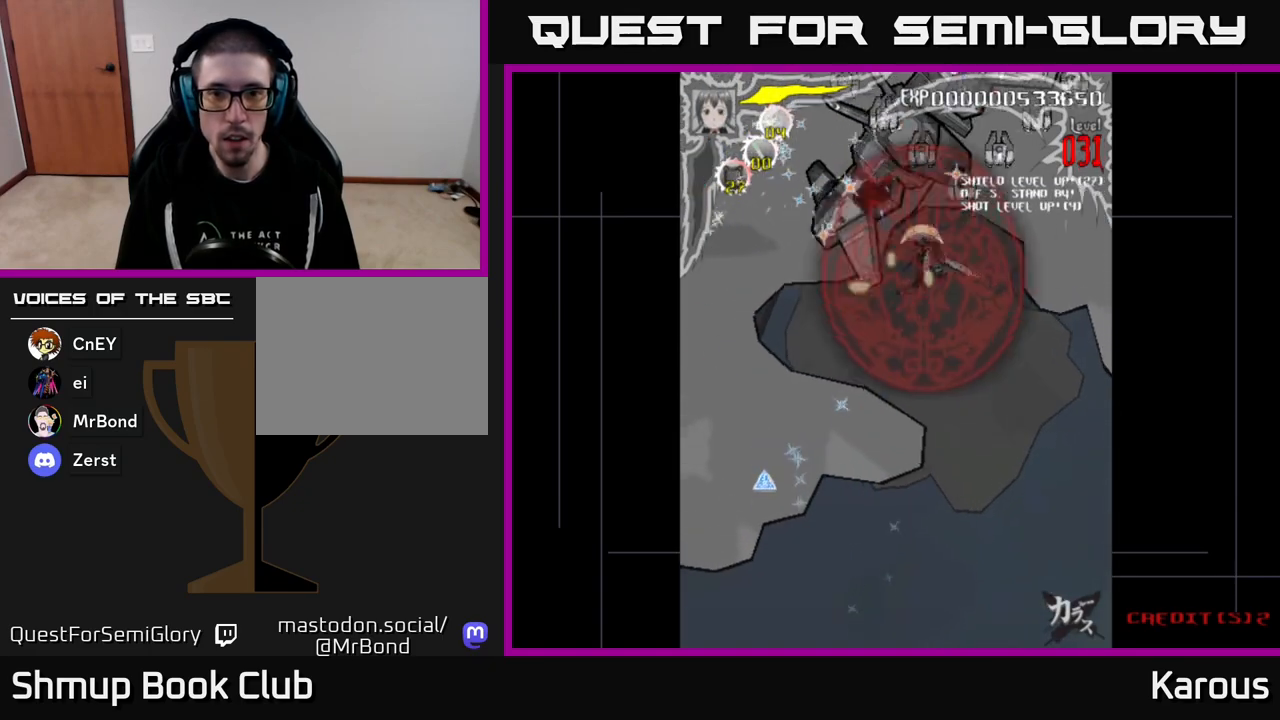
{"buttons": ["DPAD_UP", "DPAD_LEFT"], "events": [[133, "DPAD_UP", "up"], [183, "DPAD_DOWN", "down"], [183, "DPAD_RIGHT", "up"], [233, "DPAD_DOWN", "up"], [233, "DPAD_LEFT", "down"], [400, "DPAD_UP", "down"]]}
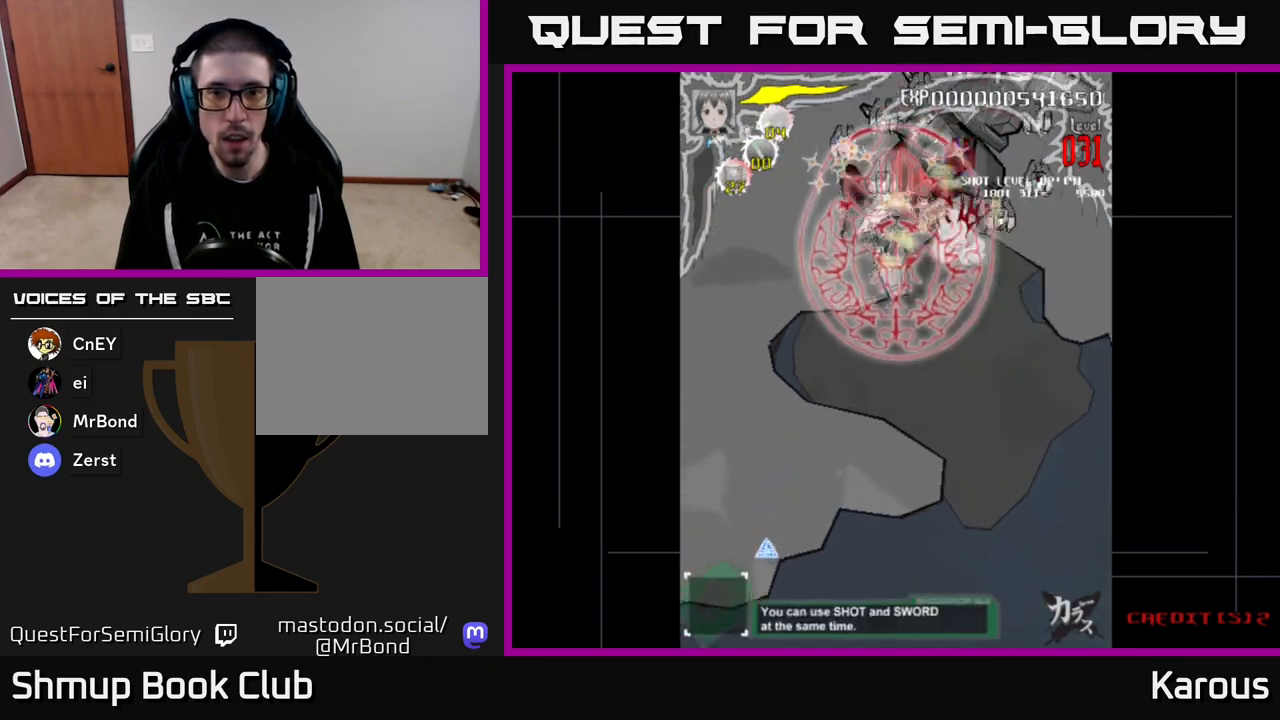
{"buttons": ["DPAD_DOWN", "DPAD_RIGHT"], "events": [[200, "DPAD_UP", "up"], [283, "DPAD_DOWN", "down"], [283, "DPAD_LEFT", "up"], [333, "DPAD_RIGHT", "down"]]}
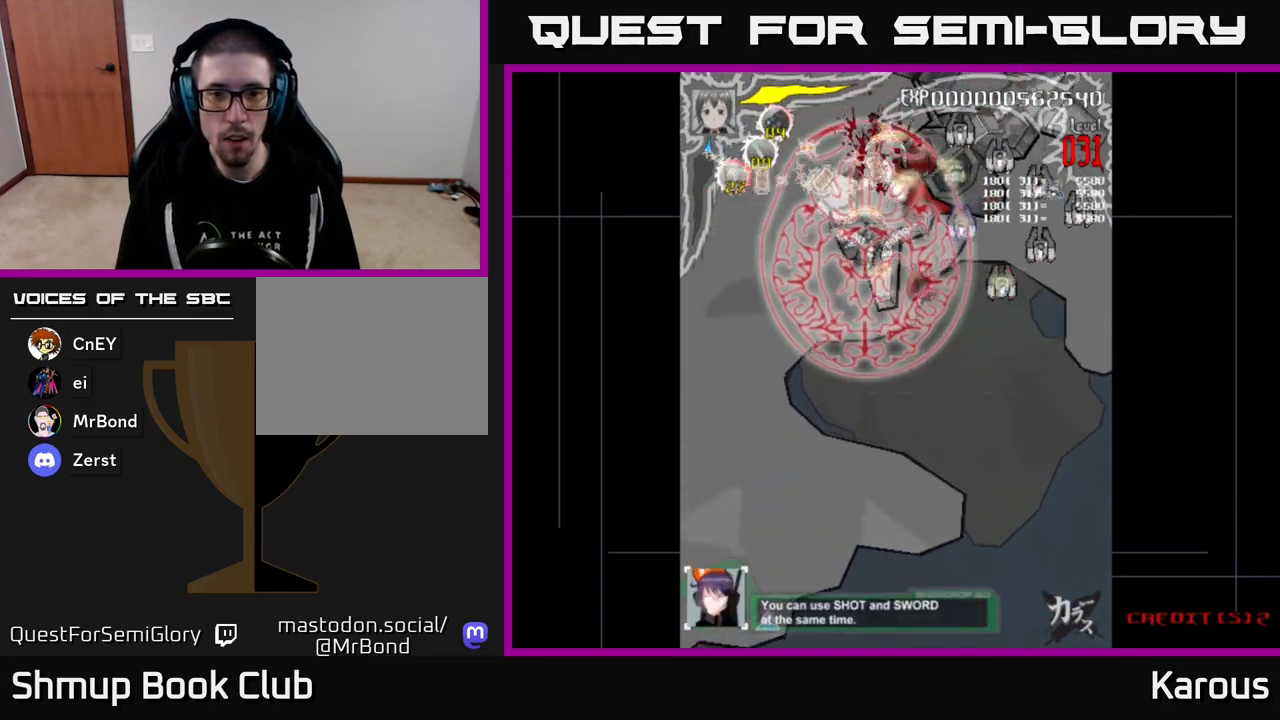
{"buttons": ["DPAD_DOWN", "DPAD_RIGHT"], "events": [[200, "DPAD_RIGHT", "up"], [467, "DPAD_RIGHT", "down"]]}
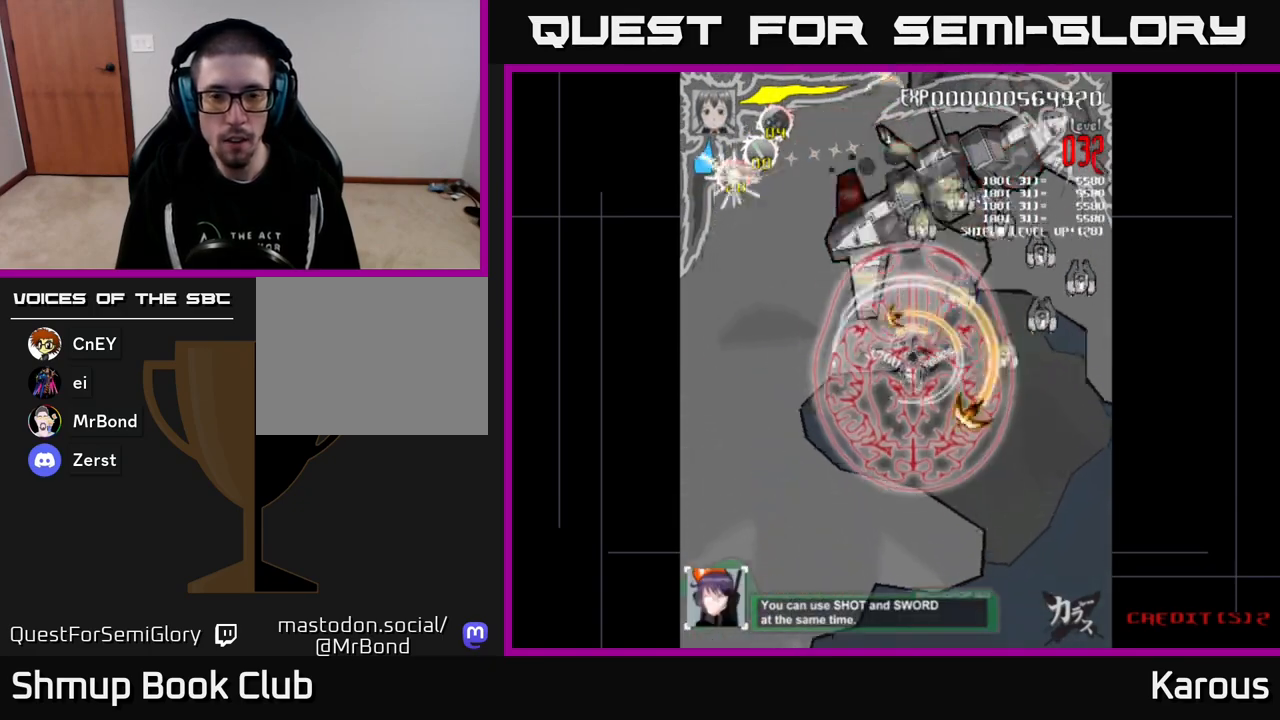
{"buttons": ["DPAD_RIGHT"], "events": [[183, "DPAD_DOWN", "up"]]}
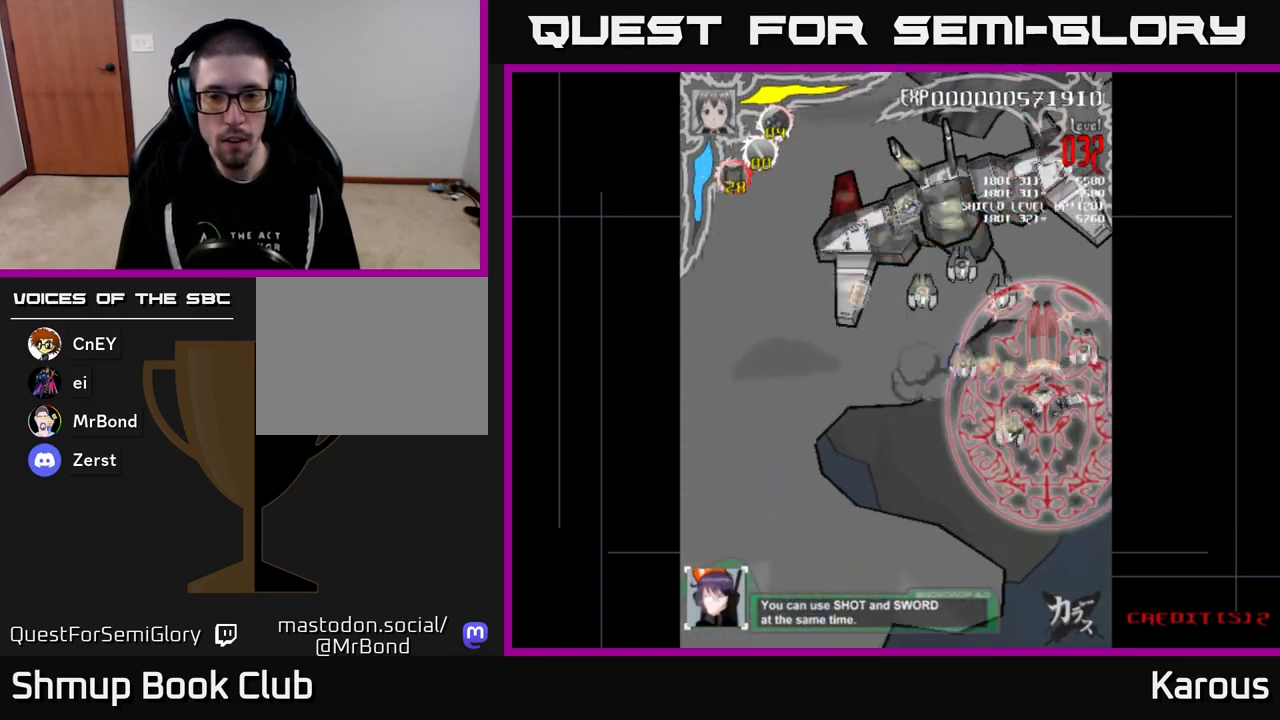
{"buttons": ["A", "DPAD_DOWN", "DPAD_LEFT"], "events": [[33, "DPAD_UP", "down"], [83, "DPAD_UP", "up"], [117, "DPAD_DOWN", "down"], [133, "A", "down"], [150, "DPAD_RIGHT", "up"], [283, "DPAD_LEFT", "down"]]}
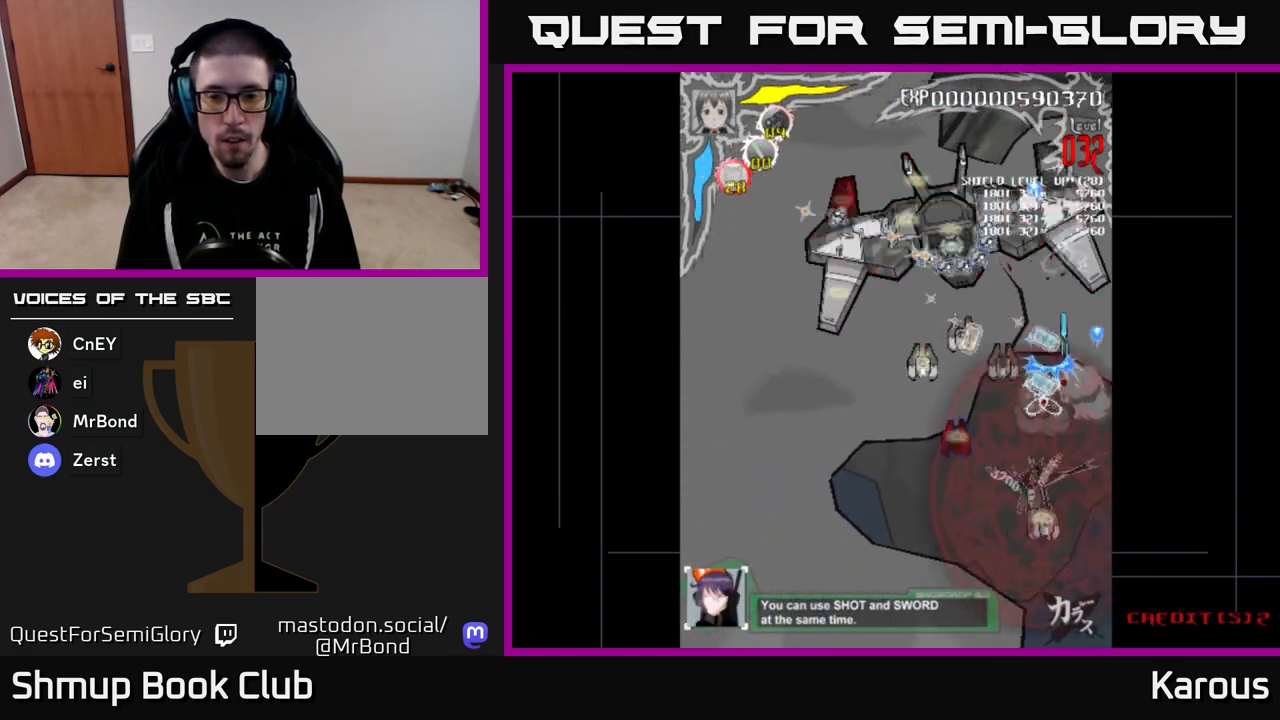
{"buttons": ["A", "DPAD_LEFT"], "events": [[233, "DPAD_DOWN", "up"]]}
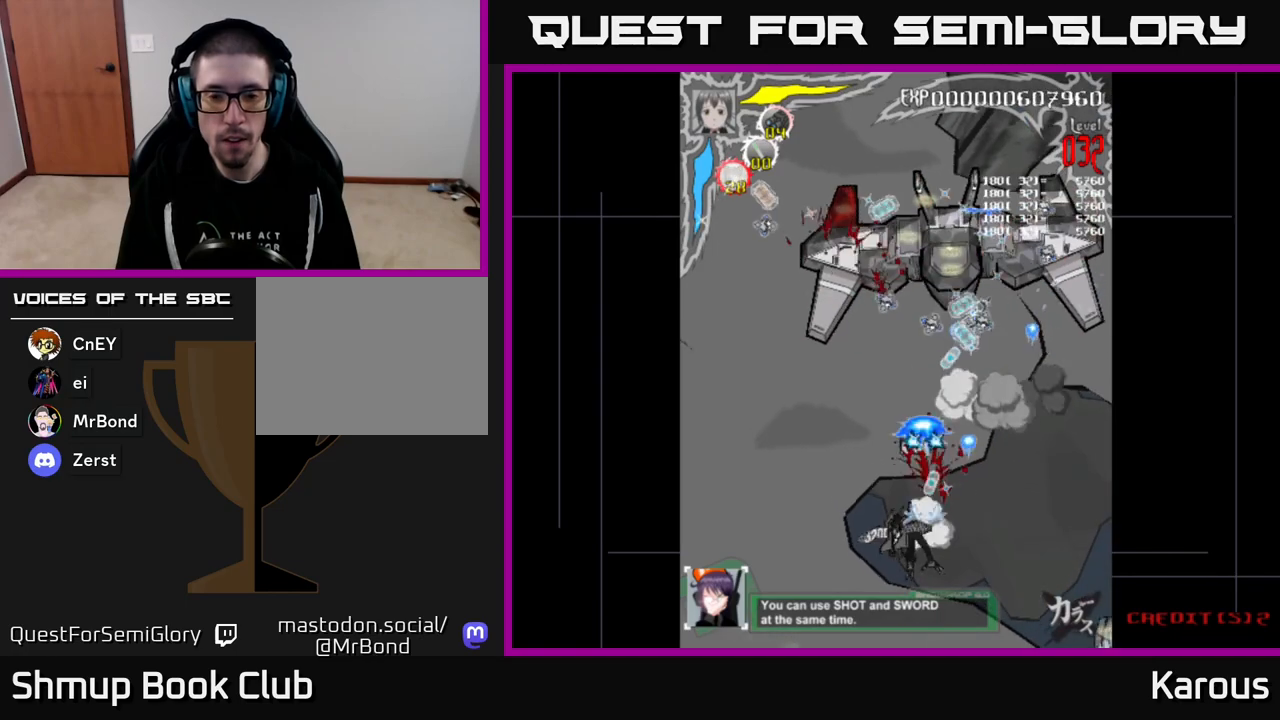
{"buttons": ["A", "DPAD_UP"], "events": [[67, "DPAD_LEFT", "up"], [67, "DPAD_UP", "down"], [100, "DPAD_RIGHT", "down"], [350, "DPAD_RIGHT", "up"]]}
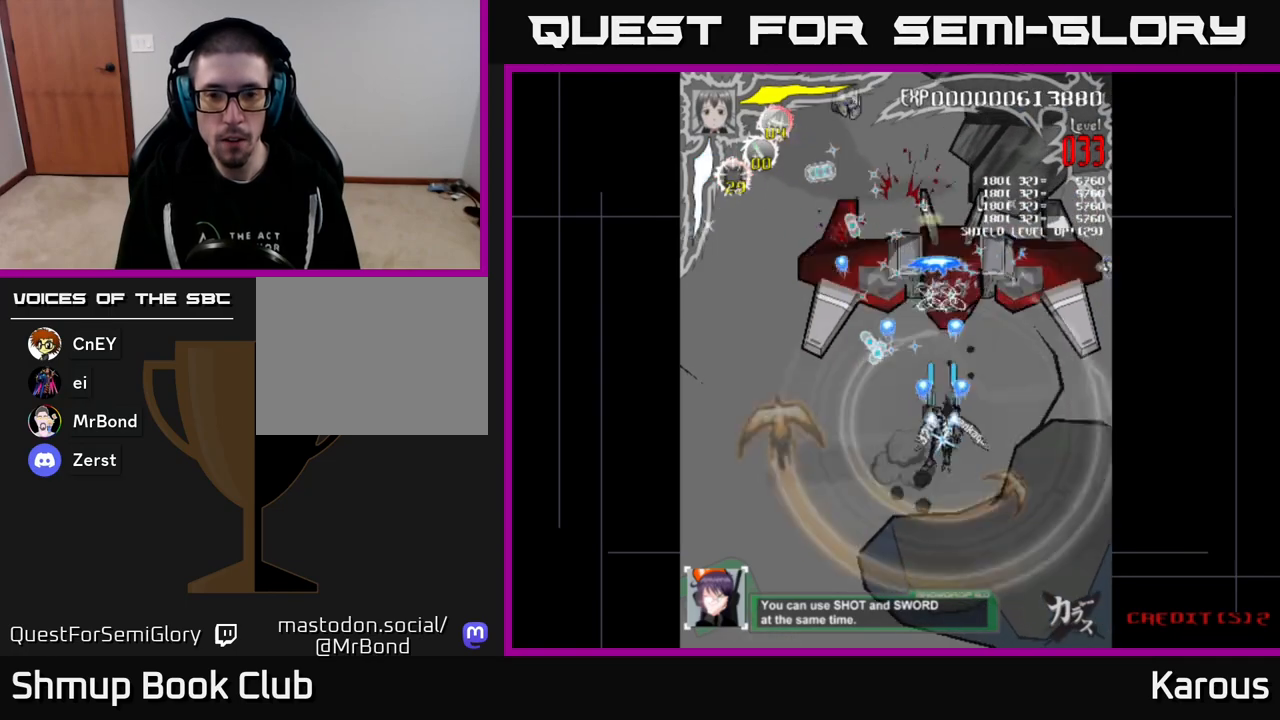
{"buttons": ["X", "DPAD_UP"], "events": [[433, "X", "down"], [467, "A", "up"]]}
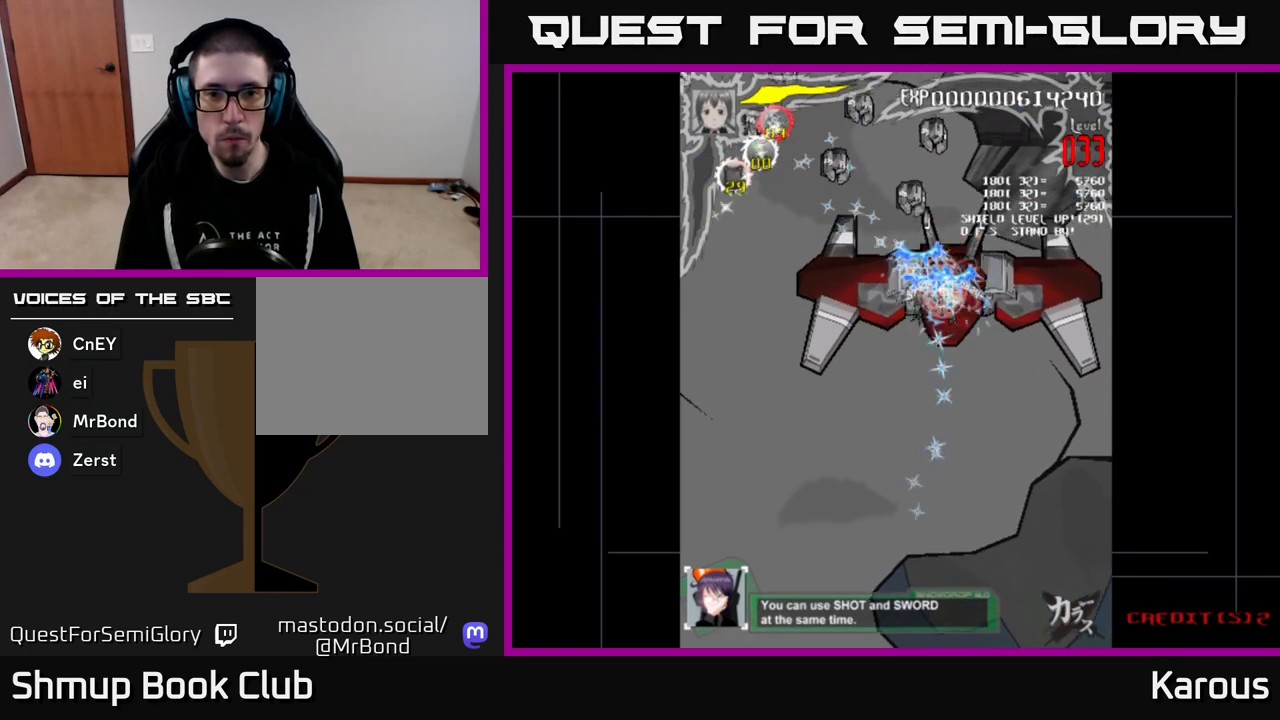
{"buttons": ["DPAD_UP", "DPAD_RIGHT"]}
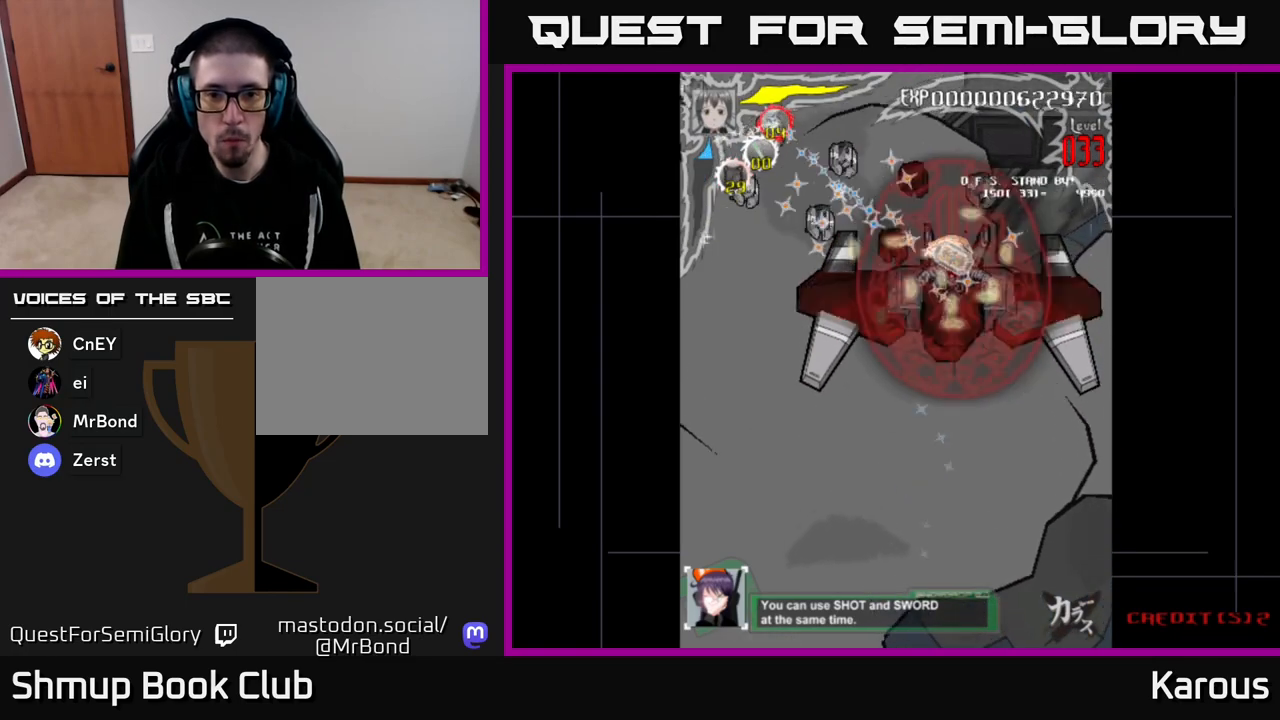
{"buttons": ["DPAD_LEFT"], "events": [[233, "DPAD_UP", "up"], [267, "DPAD_RIGHT", "up"], [317, "DPAD_LEFT", "down"]]}
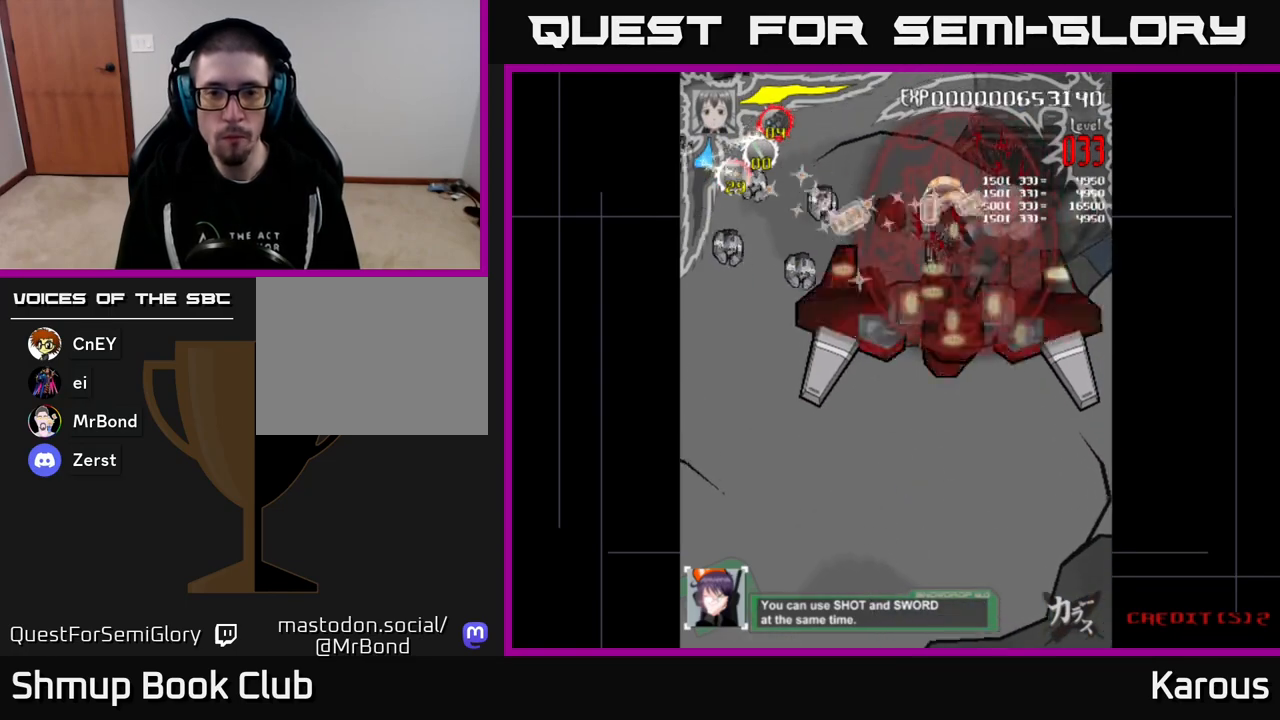
{"buttons": ["DPAD_DOWN", "DPAD_LEFT"], "events": [[133, "DPAD_DOWN", "down"], [267, "DPAD_DOWN", "up"], [483, "DPAD_DOWN", "down"]]}
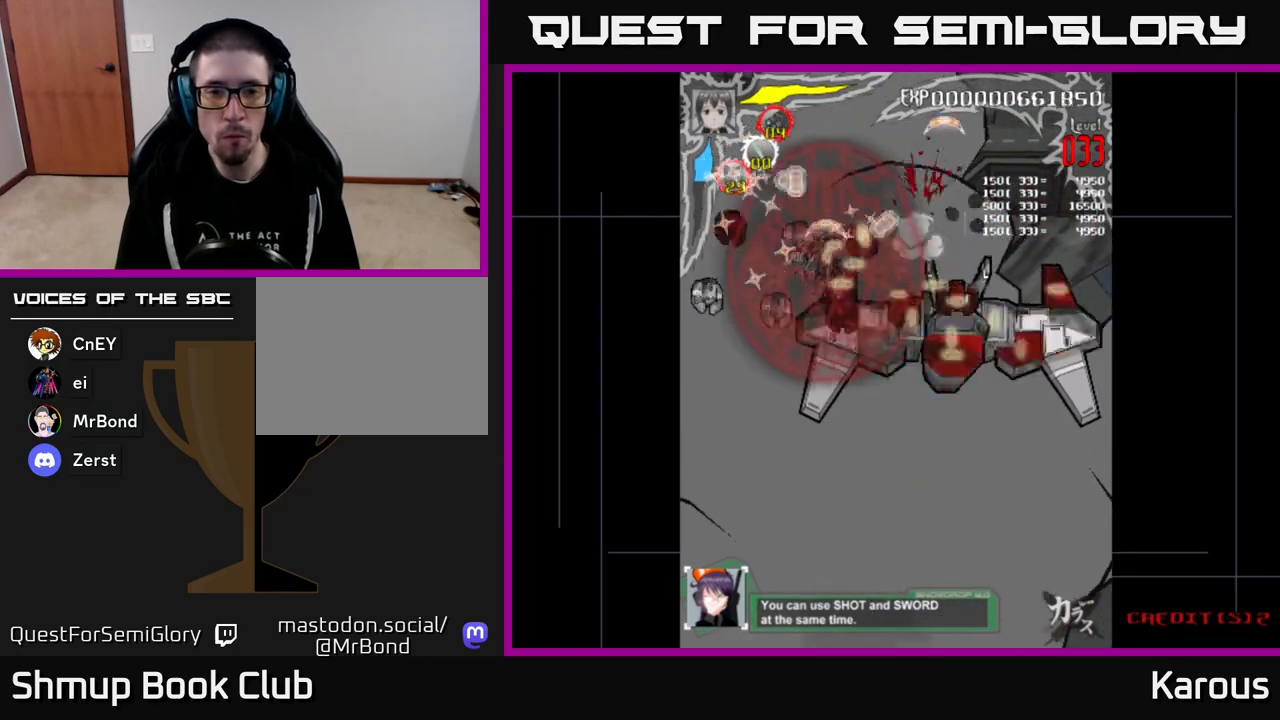
{"buttons": ["DPAD_DOWN"], "events": [[83, "DPAD_DOWN", "up"], [333, "DPAD_DOWN", "down"], [350, "DPAD_LEFT", "up"]]}
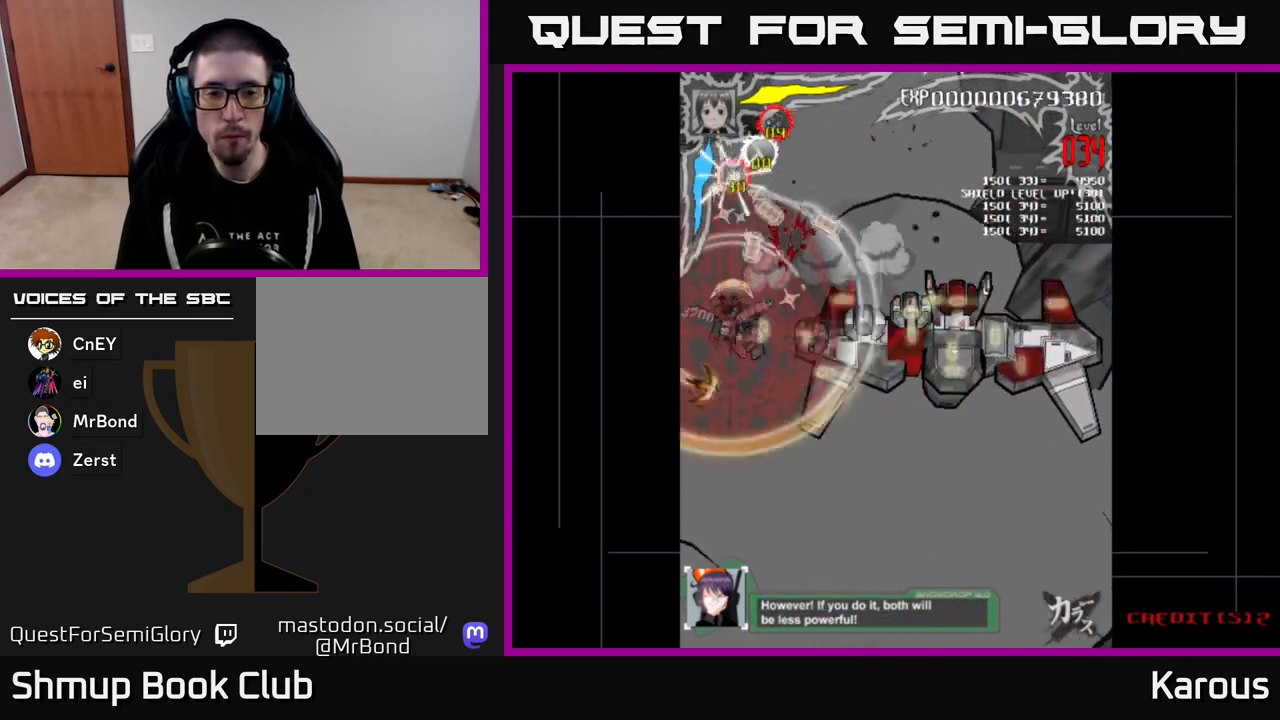
{"buttons": ["DPAD_RIGHT"], "events": [[133, "DPAD_RIGHT", "down"], [150, "DPAD_DOWN", "up"]]}
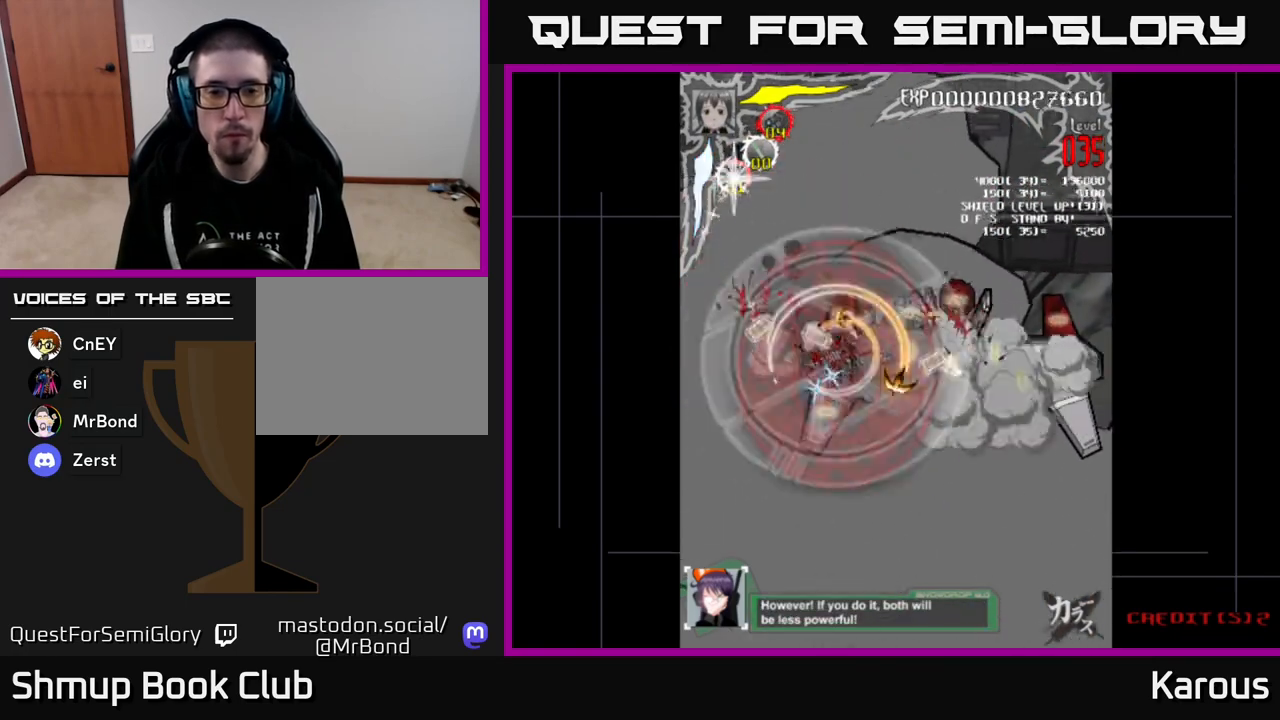
{"buttons": ["DPAD_UP", "DPAD_RIGHT"], "events": [[167, "DPAD_UP", "down"], [267, "DPAD_UP", "up"], [400, "DPAD_UP", "down"]]}
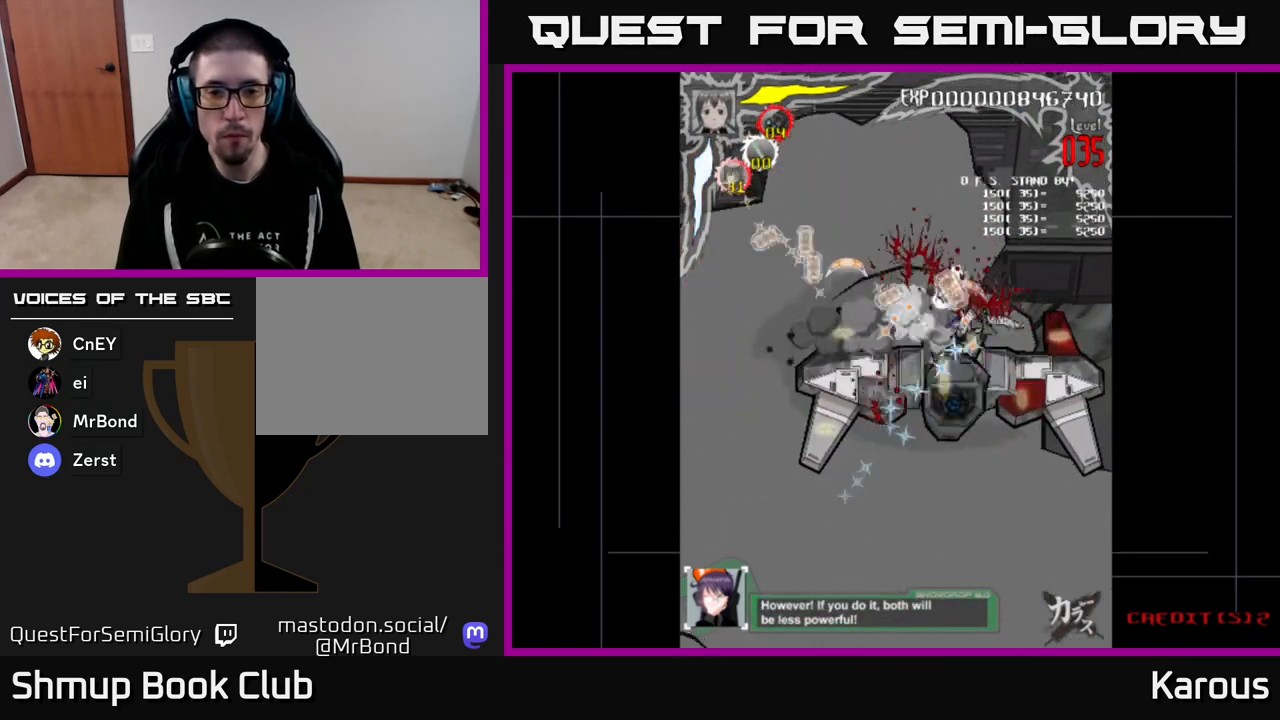
{"buttons": ["DPAD_DOWN", "DPAD_LEFT"], "events": [[33, "DPAD_UP", "up"], [83, "DPAD_DOWN", "down"], [100, "DPAD_RIGHT", "up"], [200, "DPAD_LEFT", "down"]]}
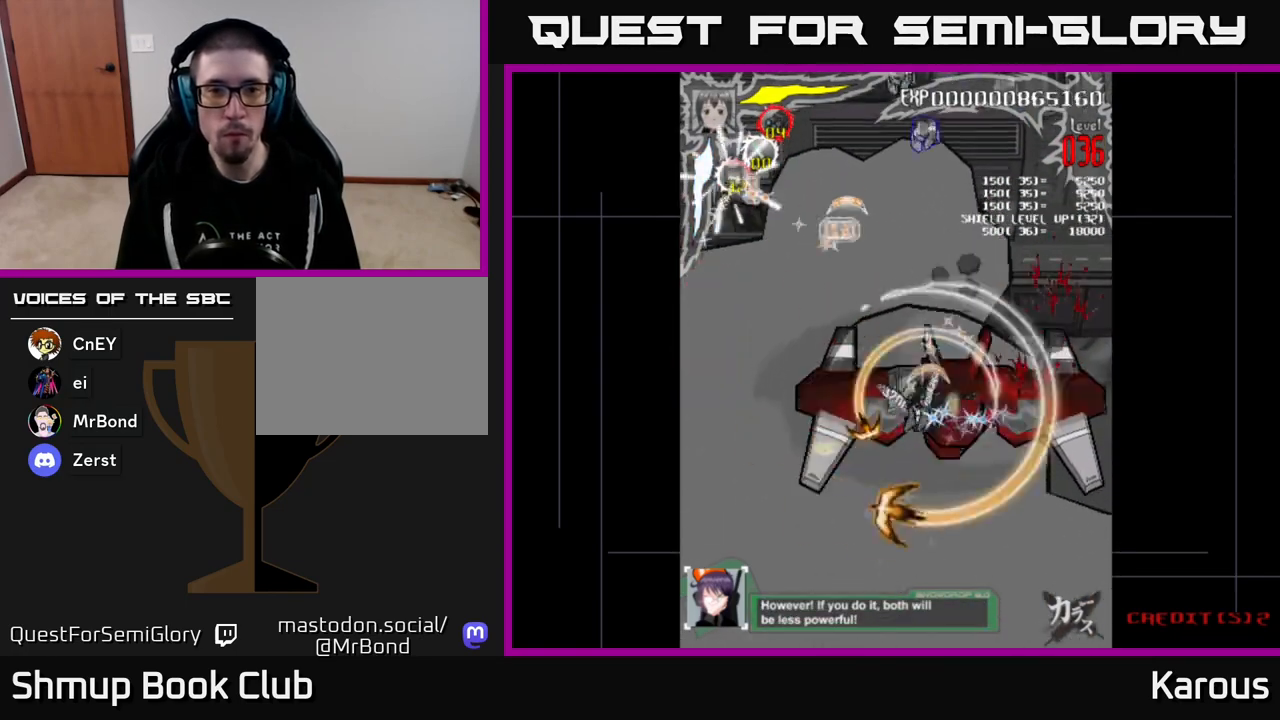
{"buttons": ["DPAD_UP"], "events": [[67, "DPAD_DOWN", "up"], [83, "A", "down"], [150, "DPAD_UP", "down"], [167, "DPAD_LEFT", "up"], [317, "X", "down"], [333, "A", "up"], [417, "X", "up"]]}
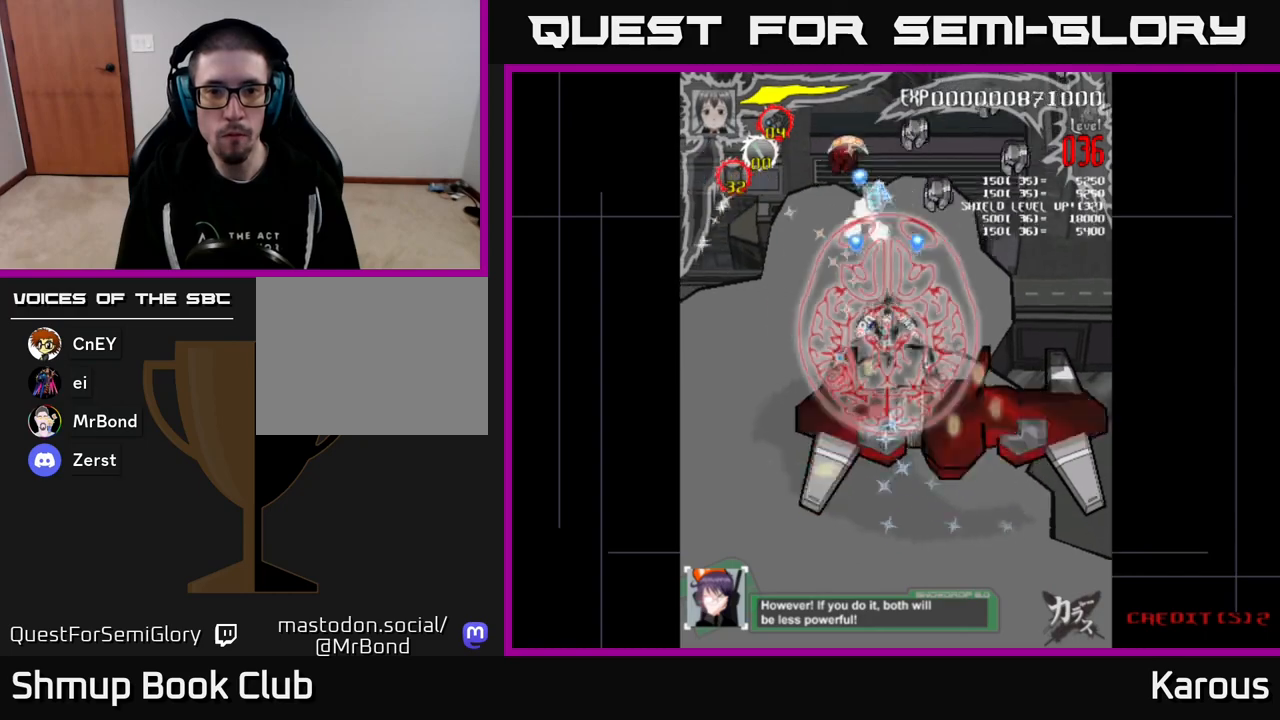
{"buttons": ["DPAD_UP"], "events": [[50, "DPAD_LEFT", "down"], [200, "DPAD_UP", "up"], [300, "DPAD_UP", "down"], [500, "DPAD_LEFT", "up"]]}
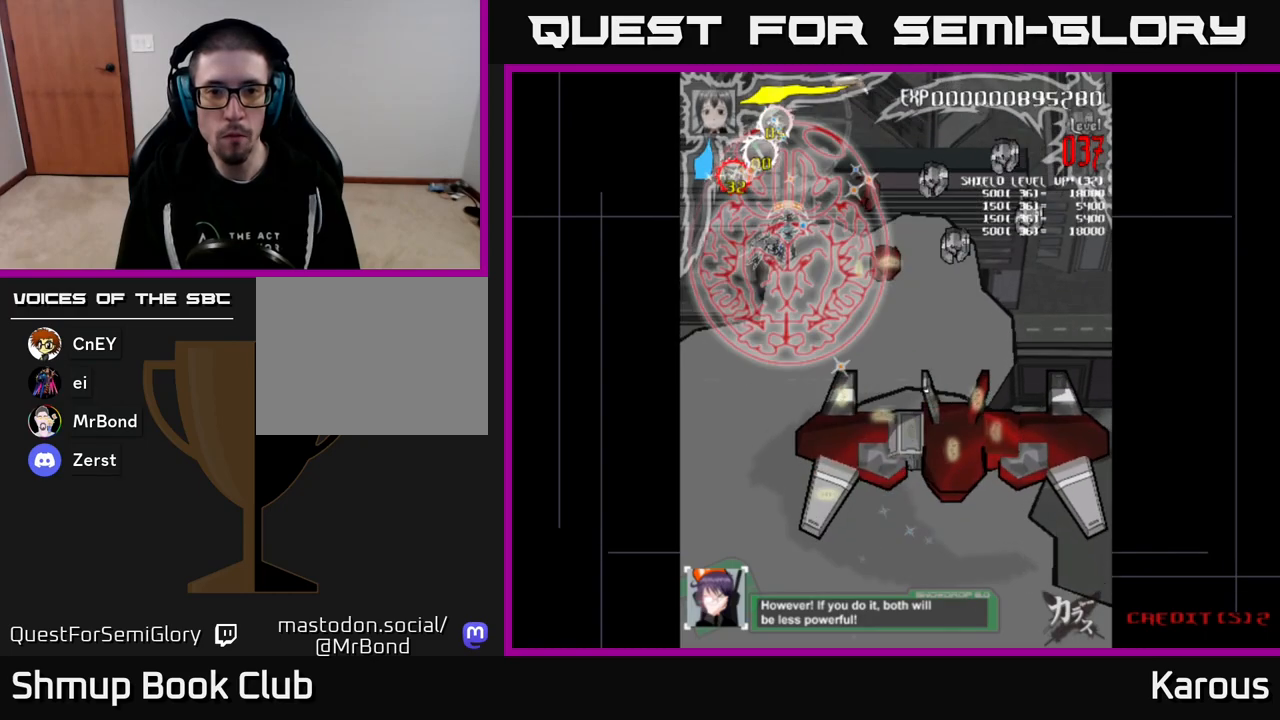
{"buttons": ["DPAD_RIGHT"], "events": [[33, "DPAD_RIGHT", "down"], [50, "DPAD_UP", "up"], [233, "DPAD_DOWN", "down"], [267, "DPAD_RIGHT", "up"], [283, "DPAD_RIGHT", "down"], [350, "DPAD_DOWN", "up"]]}
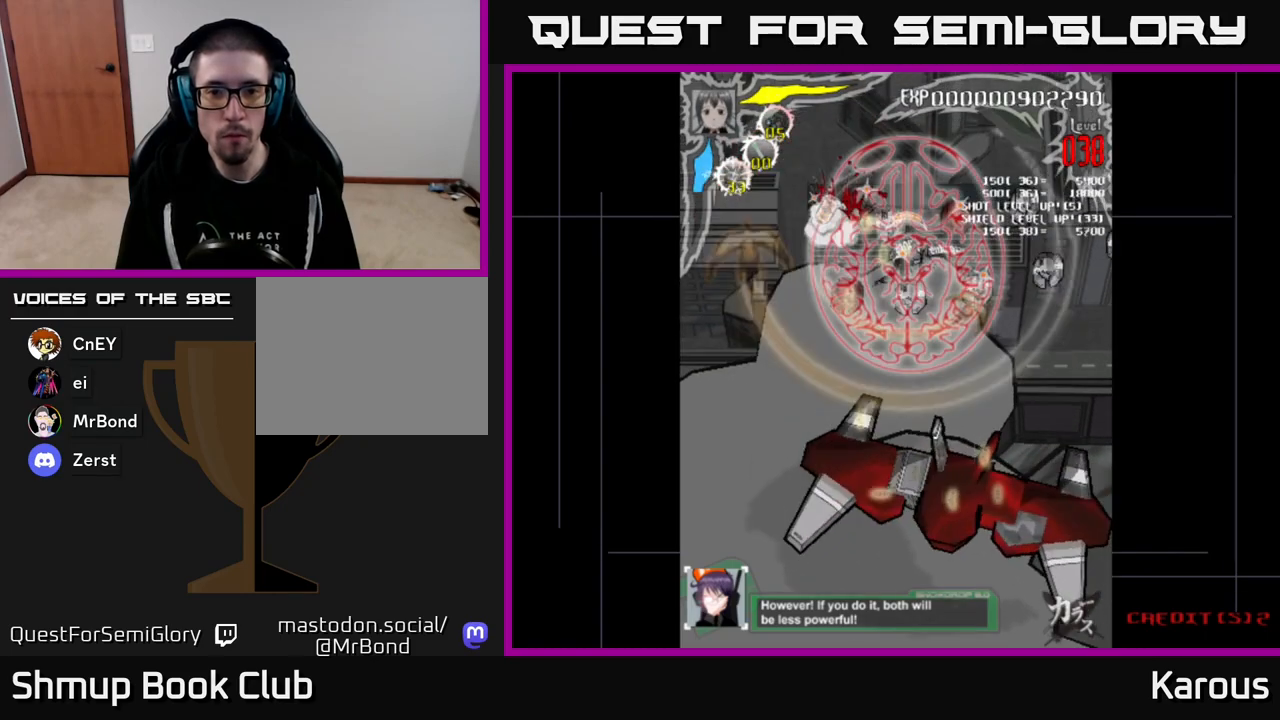
{"buttons": ["DPAD_RIGHT"], "events": [[217, "DPAD_DOWN", "down"], [317, "DPAD_DOWN", "up"]]}
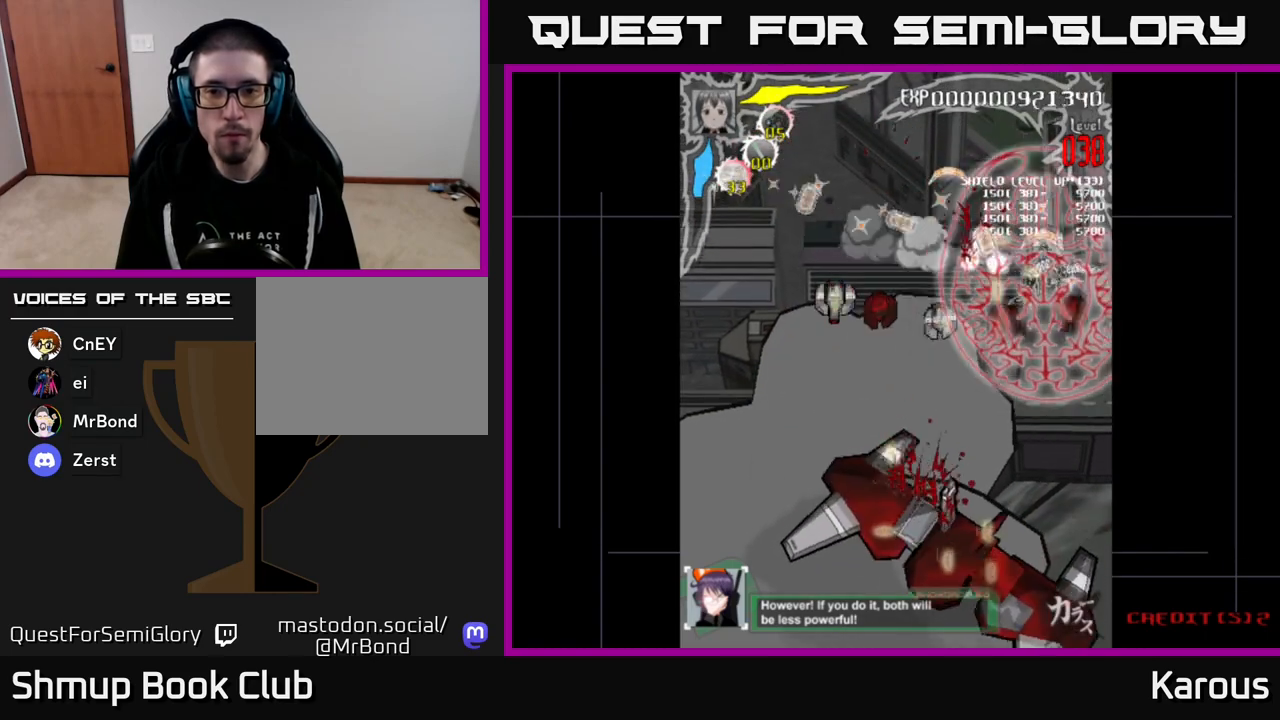
{"buttons": ["DPAD_LEFT"], "events": [[17, "DPAD_DOWN", "down"], [33, "DPAD_RIGHT", "up"], [333, "DPAD_LEFT", "down"], [350, "DPAD_DOWN", "up"]]}